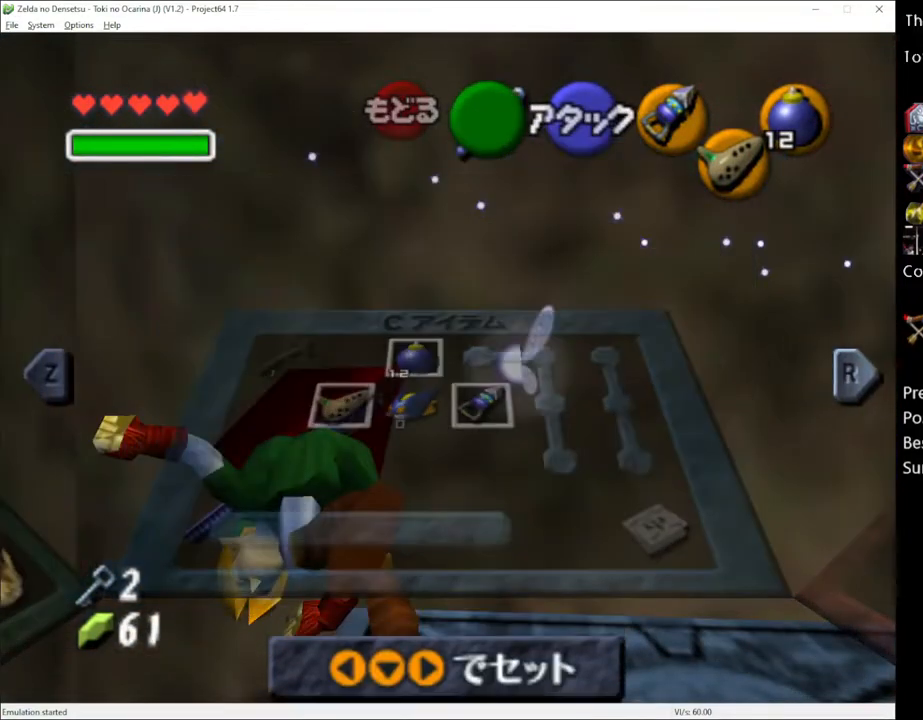
Gameplay with a controller (Xbox layout); each line is a JSON object with the inputs held at the frame after it. "events" lists button and stick changes between this image and that frame as [ms after this image, input, new state], when the widget could be followed in between. Not read: L3 R3.
{"buttons": [], "left_stick": "center", "right_stick": "center", "events": []}
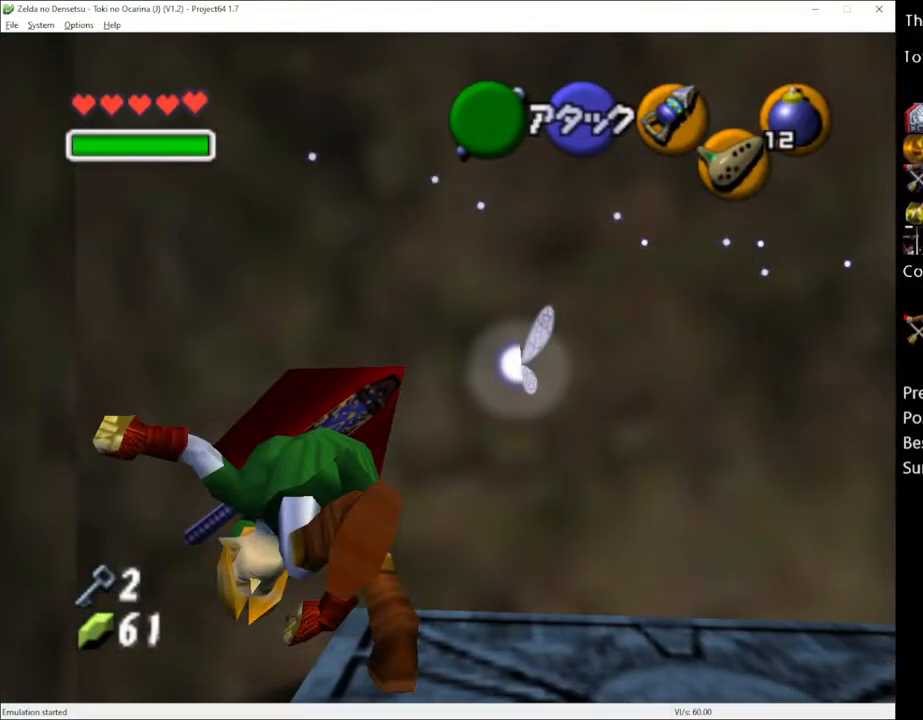
{"buttons": [], "left_stick": "center", "right_stick": "center", "events": [[150, "START", "down"], [250, "START", "up"]]}
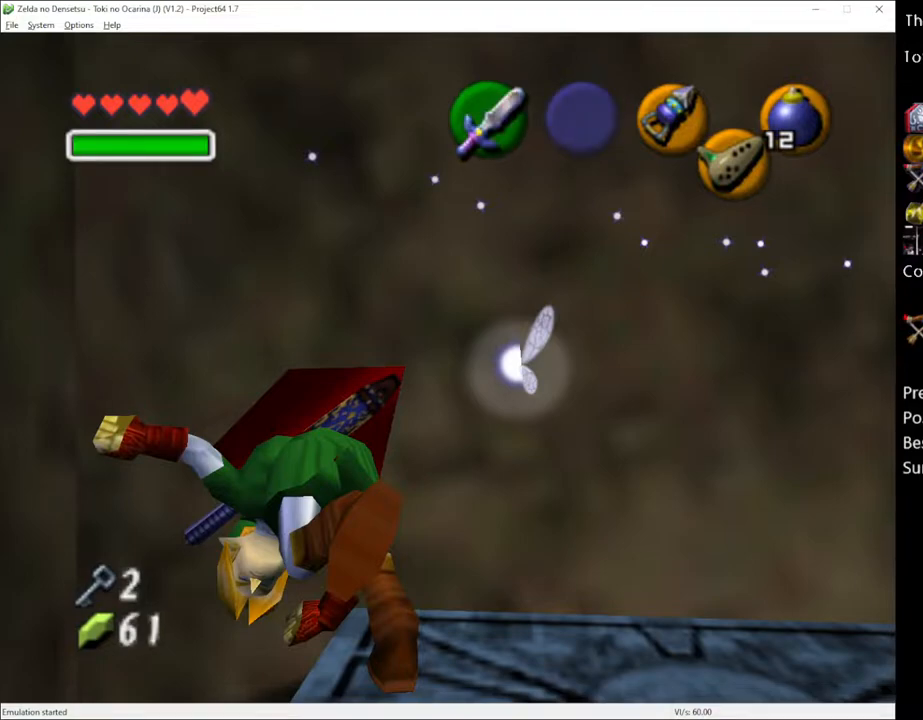
{"buttons": [], "left_stick": "center", "right_stick": "center", "events": []}
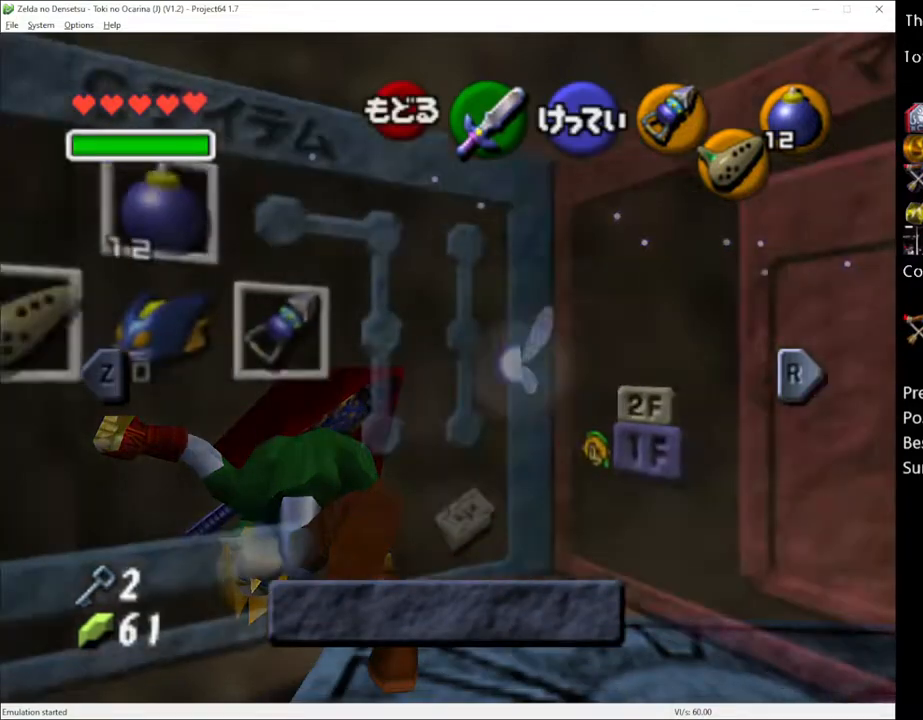
{"buttons": ["START"], "left_stick": "center", "right_stick": "center", "events": [[133, "START", "down"], [217, "START", "up"], [467, "START", "down"]]}
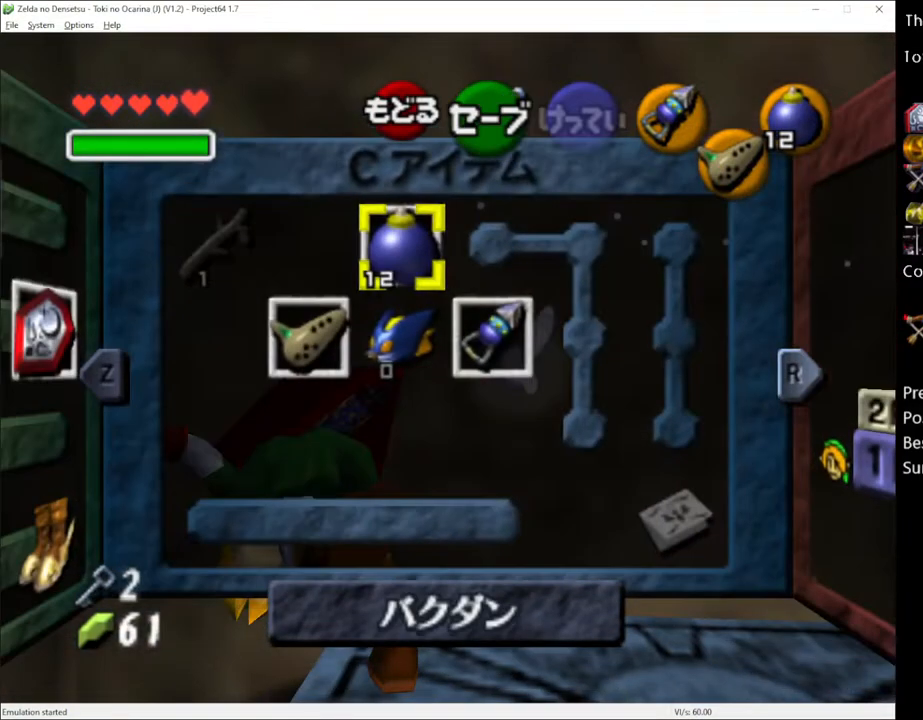
{"buttons": [], "left_stick": "center", "right_stick": "center", "events": [[100, "START", "up"]]}
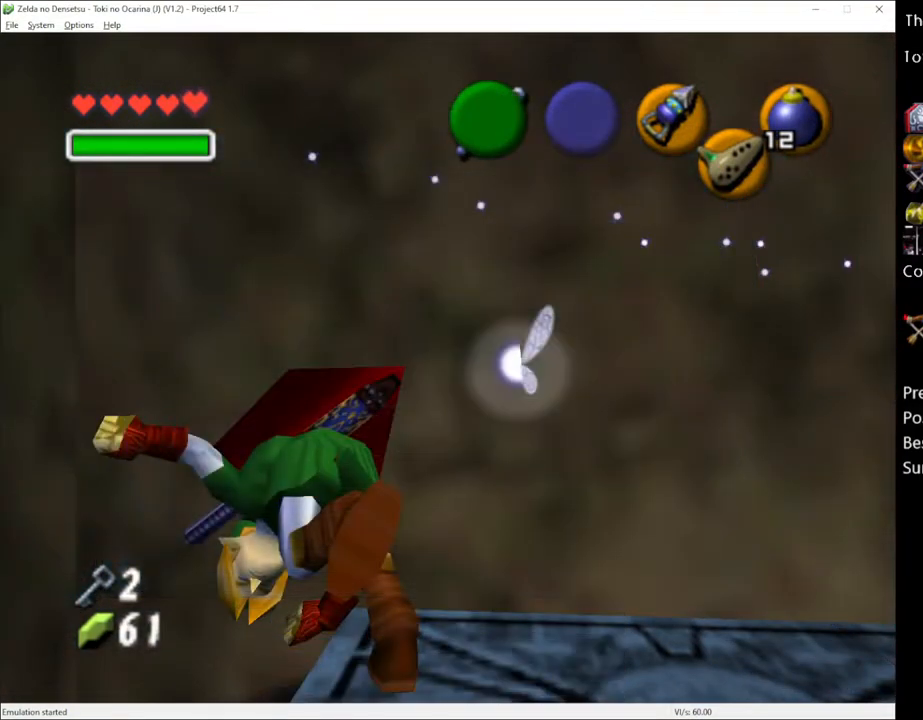
{"buttons": [], "left_stick": "center", "right_stick": "center", "events": [[383, "START", "down"], [467, "START", "up"]]}
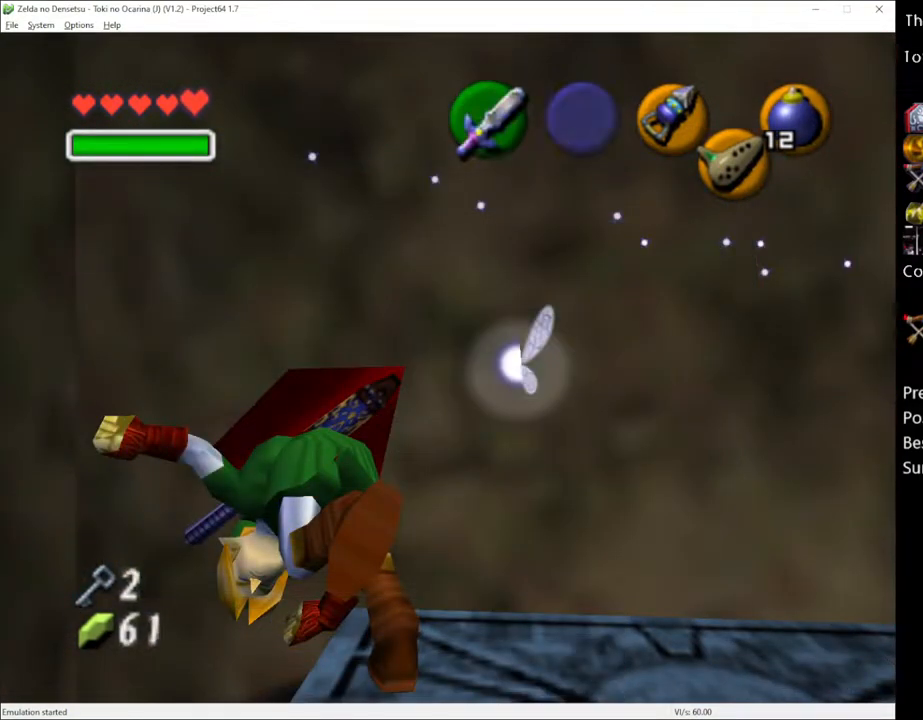
{"buttons": [], "left_stick": "center", "right_stick": "center", "events": []}
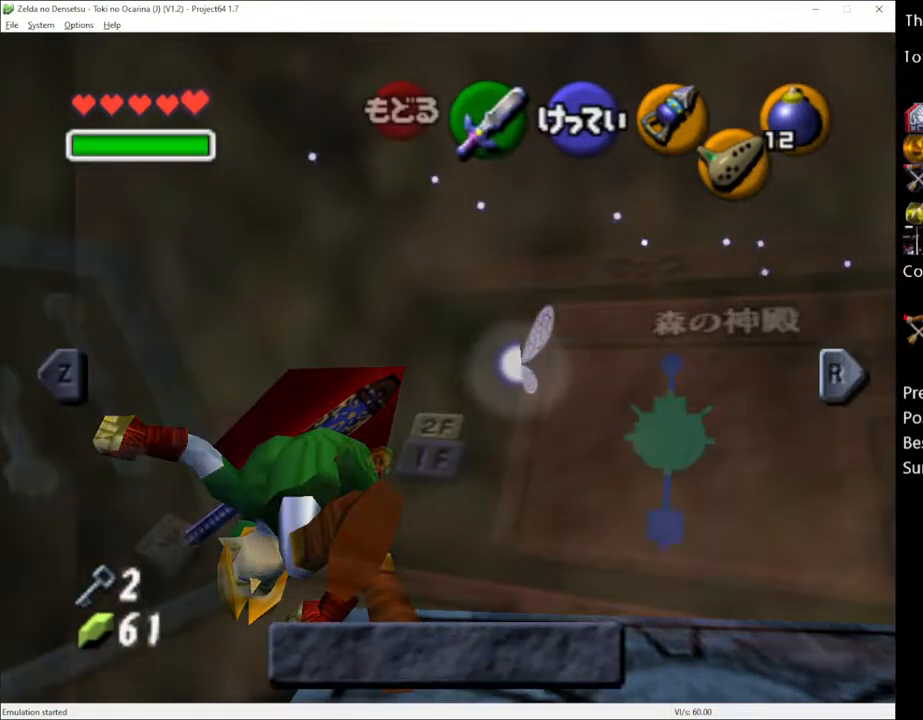
{"buttons": [], "left_stick": "center", "right_stick": "center", "events": [[317, "START", "down"], [450, "START", "up"]]}
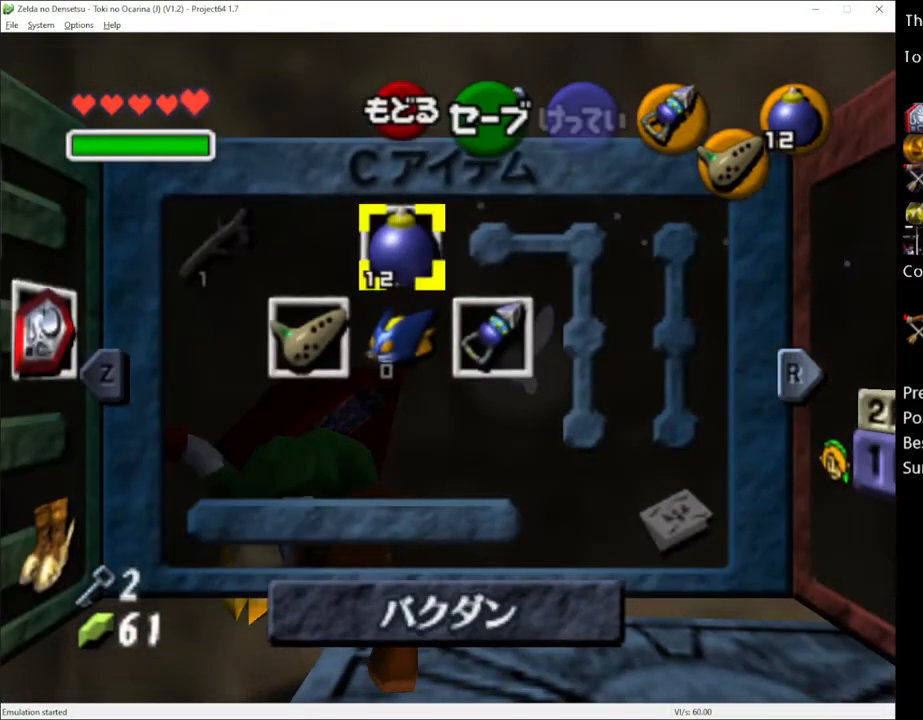
{"buttons": [], "left_stick": "center", "right_stick": "center", "events": [[133, "START", "down"], [250, "START", "up"]]}
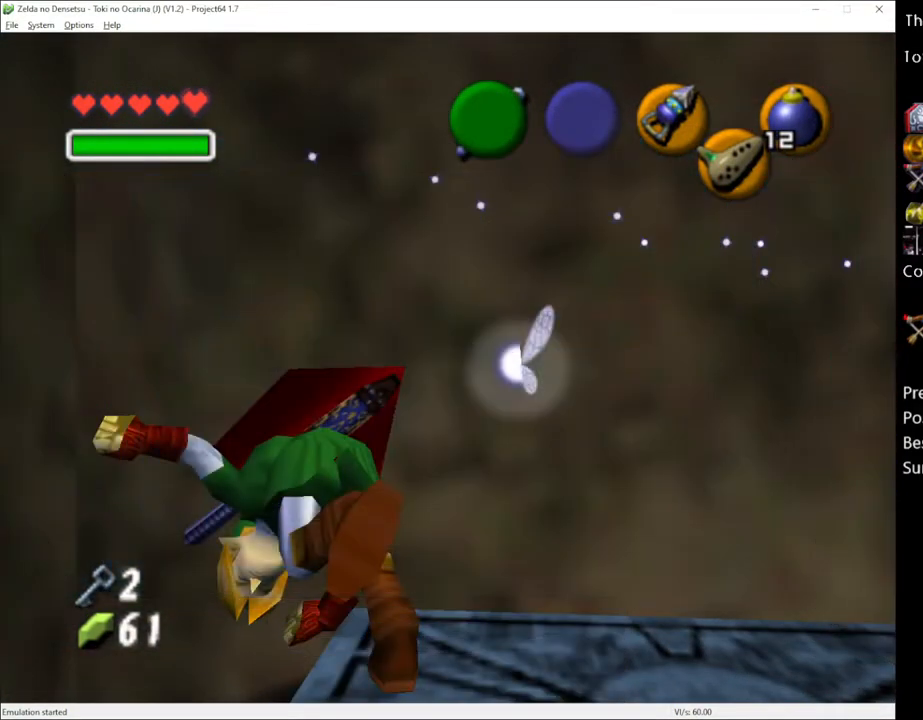
{"buttons": [], "left_stick": "center", "right_stick": "center", "events": []}
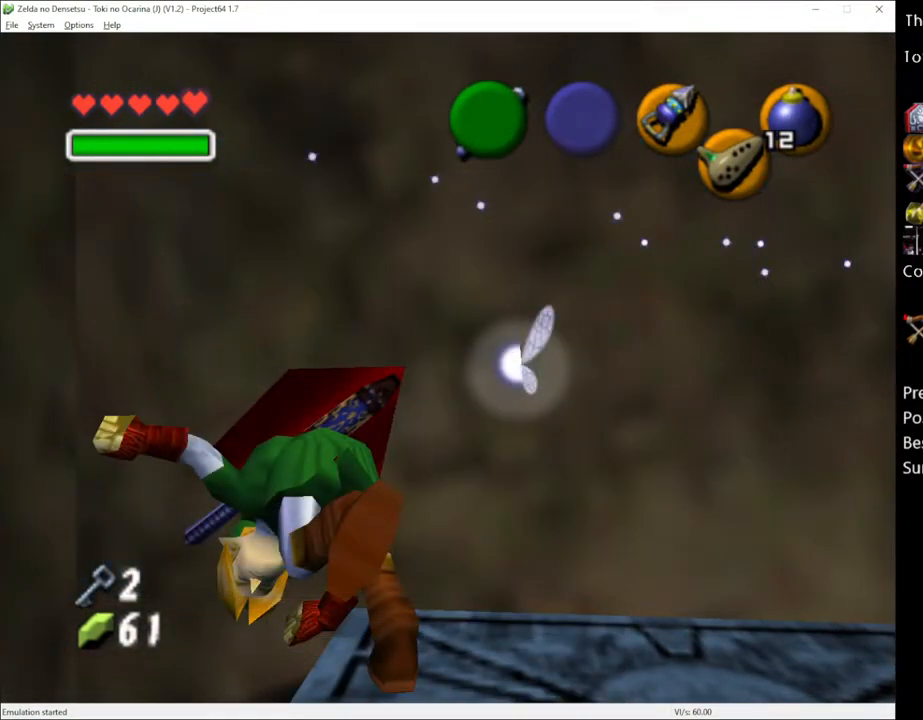
{"buttons": [], "left_stick": "center", "right_stick": "center", "events": [[33, "START", "down"], [133, "START", "up"]]}
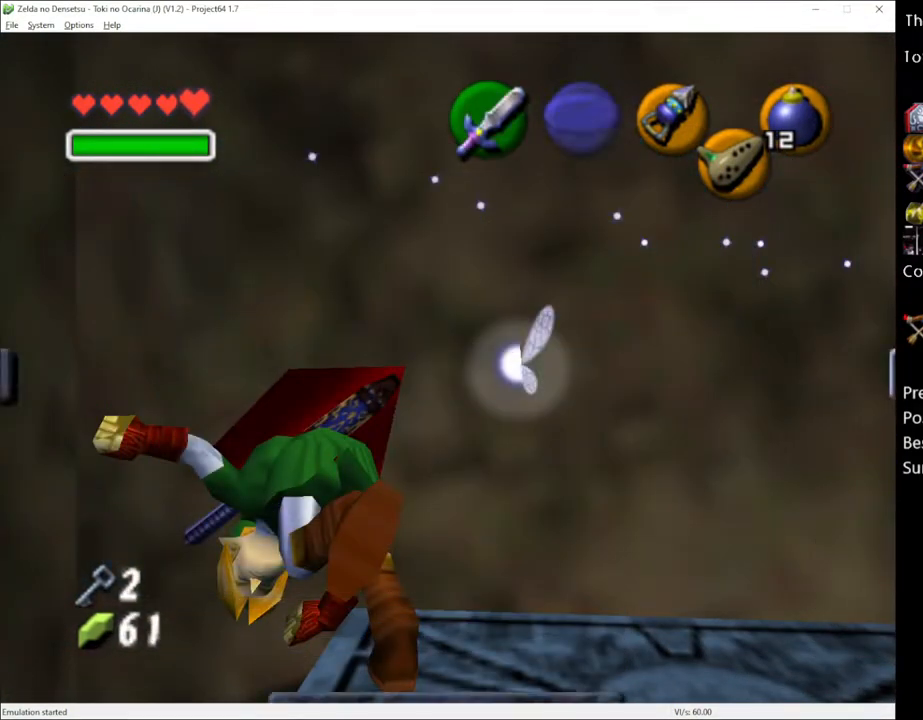
{"buttons": ["START"], "left_stick": "center", "right_stick": "center", "events": [[500, "START", "down"]]}
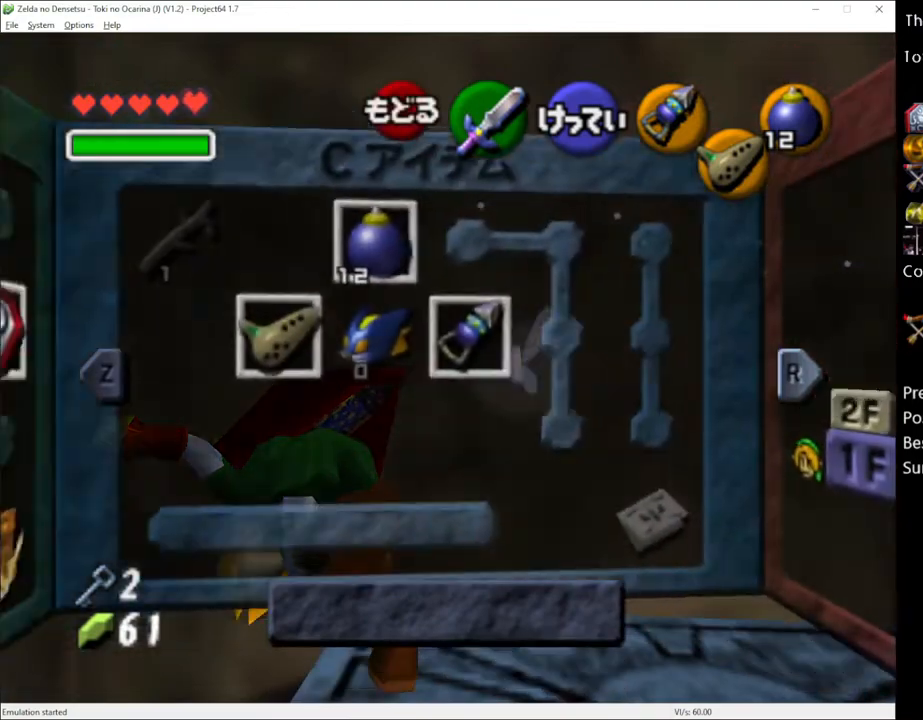
{"buttons": [], "left_stick": "center", "right_stick": "center", "events": [[133, "START", "up"]]}
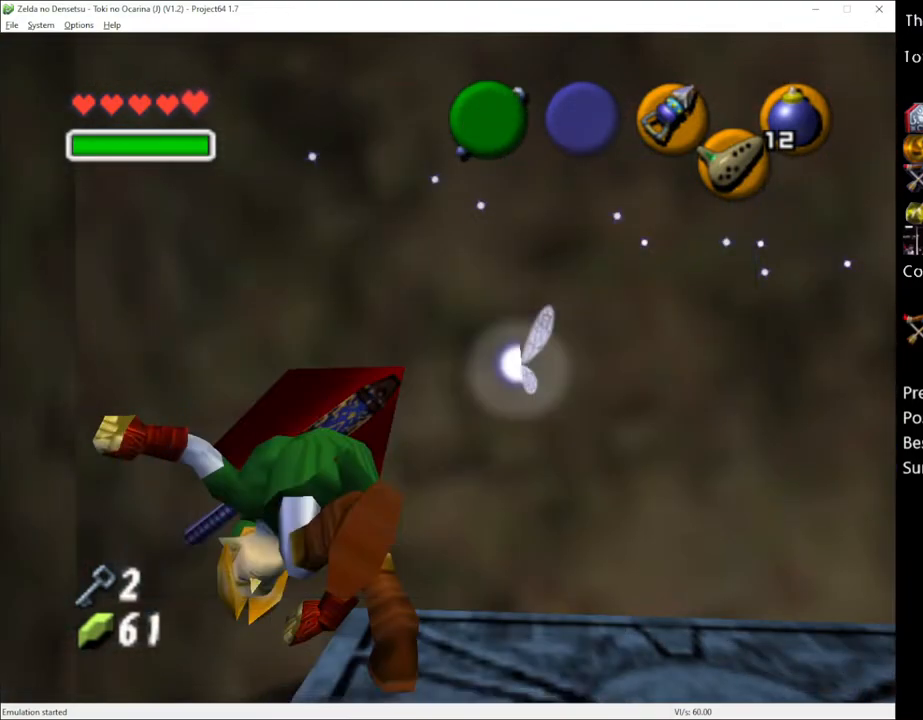
{"buttons": ["START"], "left_stick": "center", "right_stick": "center", "events": [[433, "START", "down"]]}
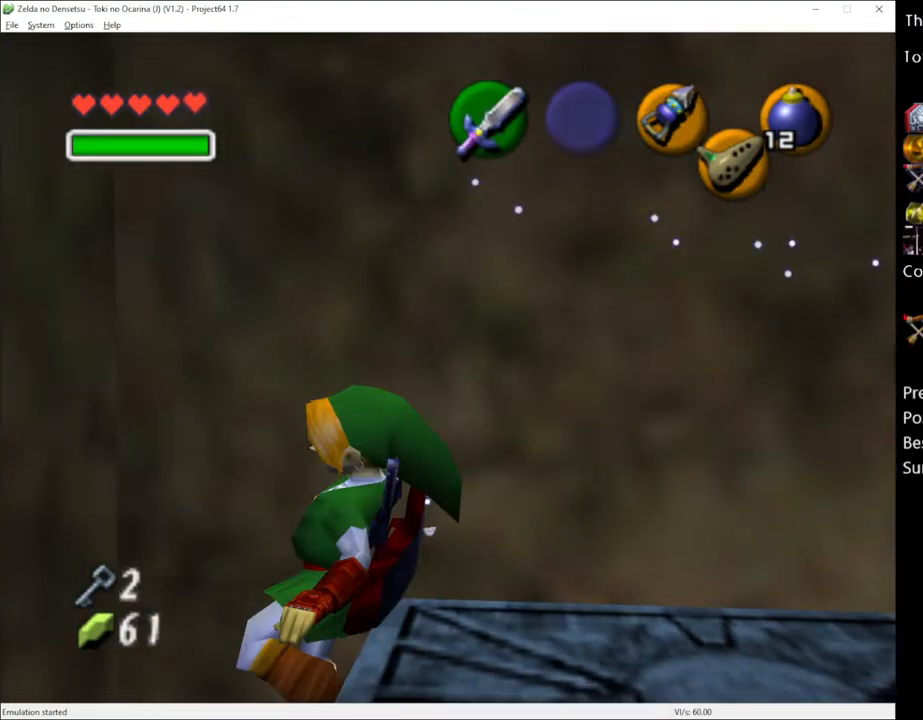
{"buttons": [], "left_stick": "center", "right_stick": "center", "events": [[33, "START", "up"]]}
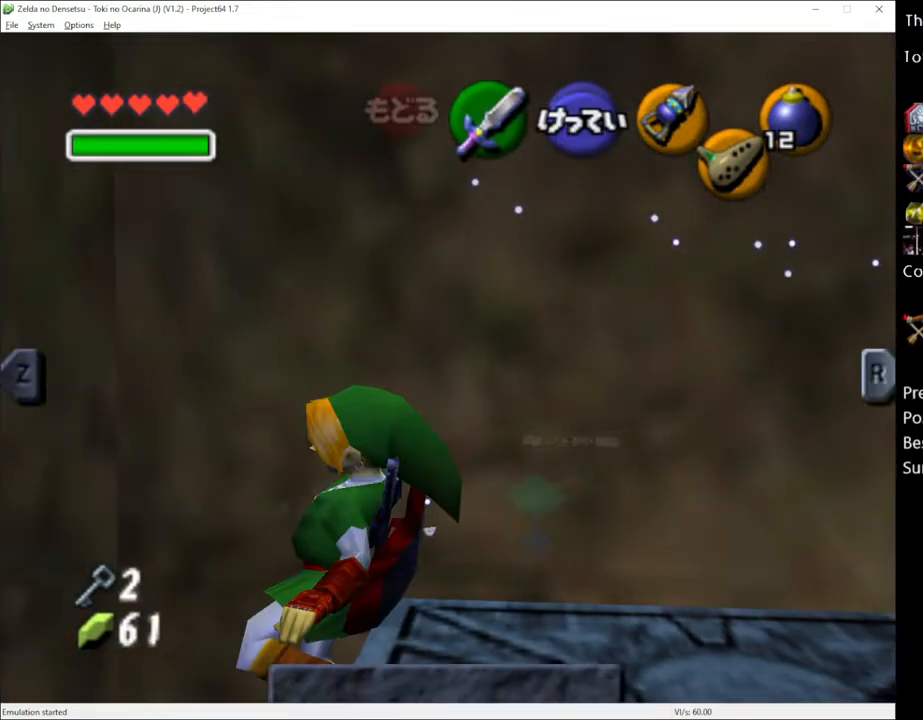
{"buttons": [], "left_stick": "center", "right_stick": "center", "events": [[350, "START", "down"], [467, "START", "up"]]}
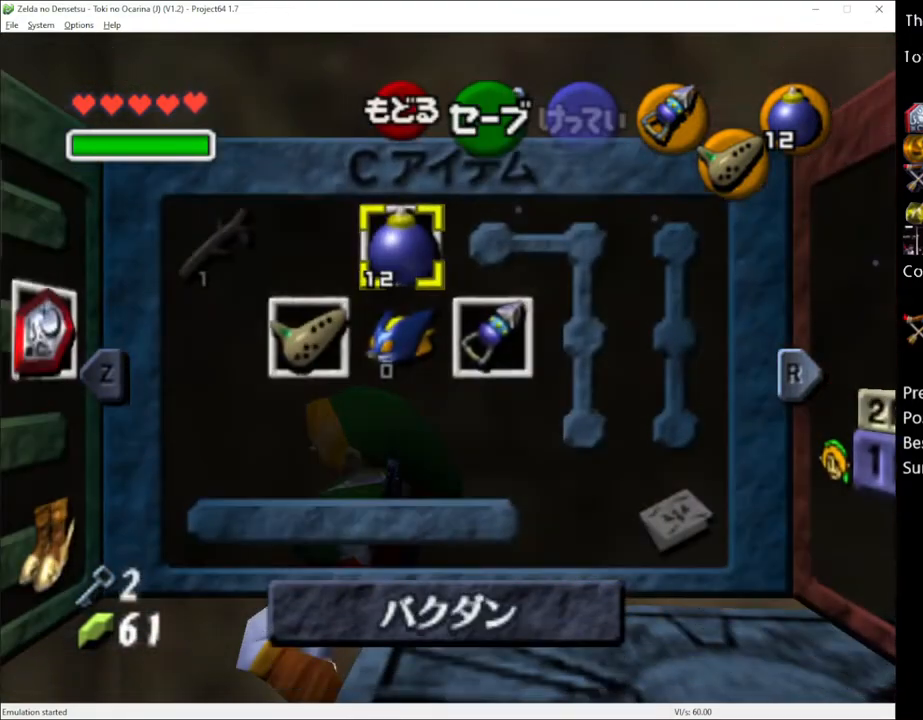
{"buttons": [], "left_stick": "center", "right_stick": "center", "events": [[183, "START", "down"], [283, "START", "up"]]}
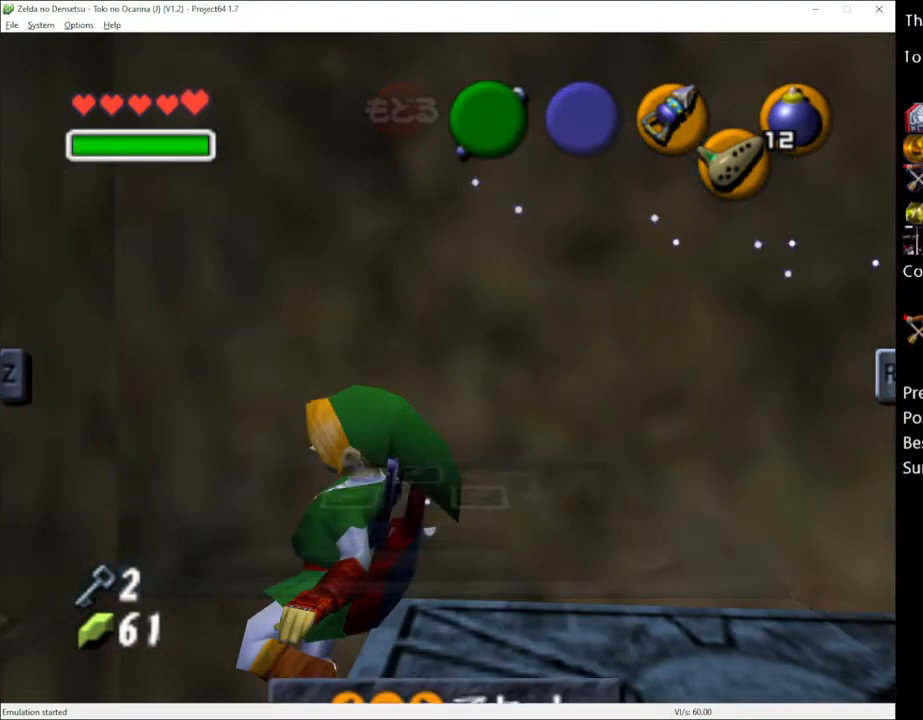
{"buttons": ["L1"], "left_stick": "center", "right_stick": "center", "events": [[350, "L1", "down"]]}
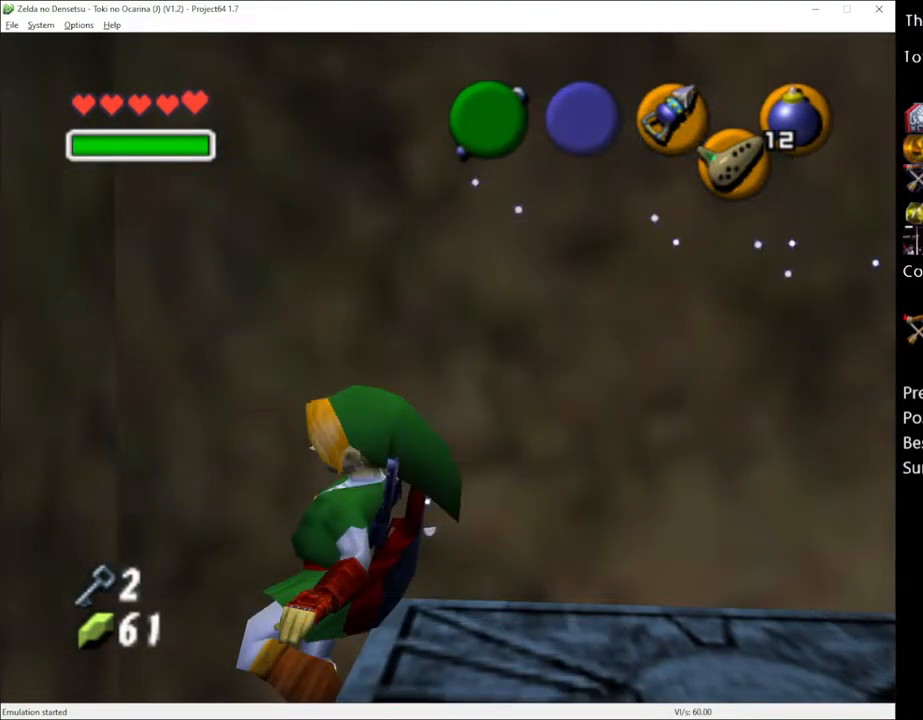
{"buttons": [], "left_stick": "center", "right_stick": "center", "events": [[433, "A", "down"], [433, "L1", "up"], [500, "A", "up"]]}
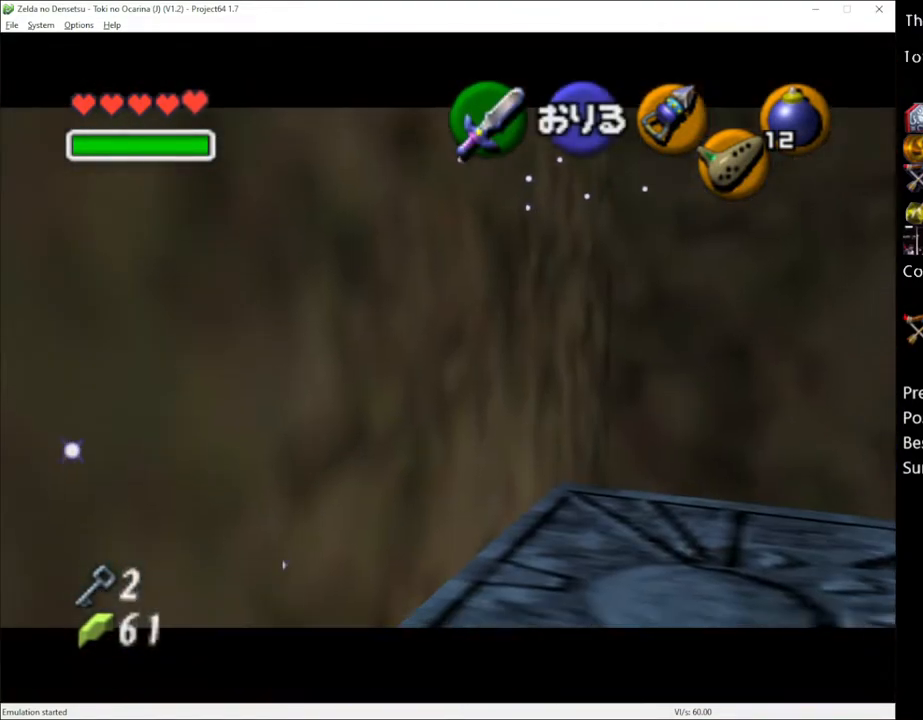
{"buttons": [], "left_stick": "up", "right_stick": "center", "events": [[350, "left_stick", "up"]]}
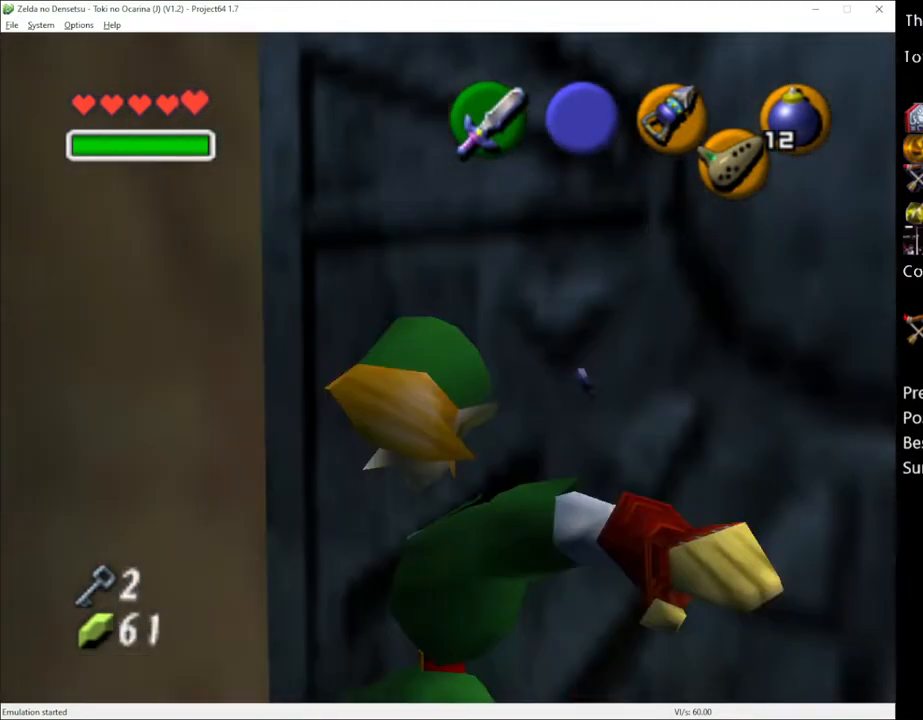
{"buttons": [], "left_stick": "center", "right_stick": "center", "events": [[283, "left_stick", "center"], [350, "A", "down"], [417, "A", "up"]]}
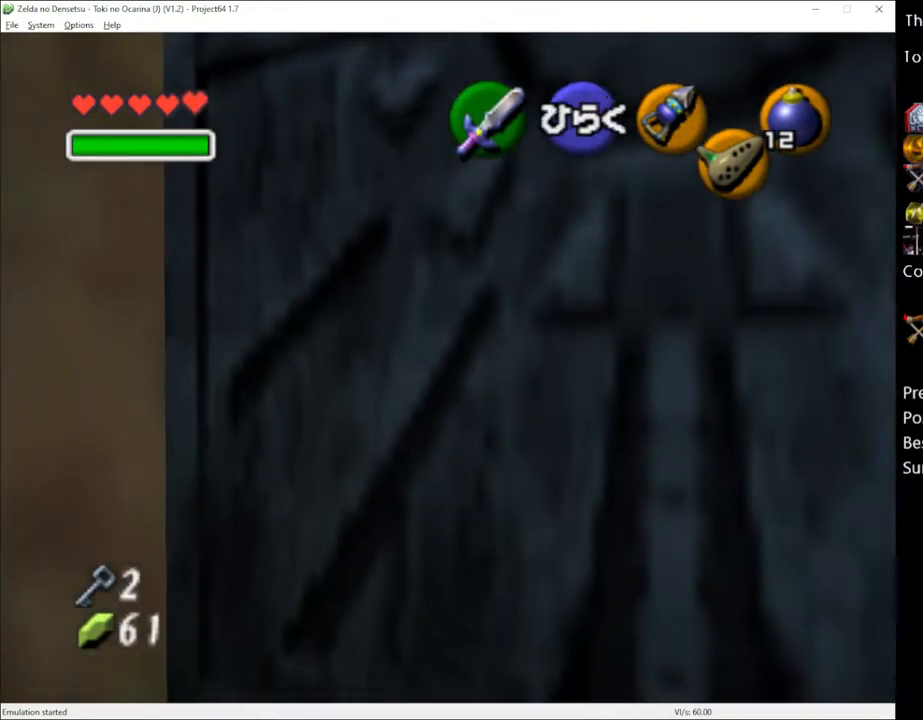
{"buttons": [], "left_stick": "center", "right_stick": "center", "events": []}
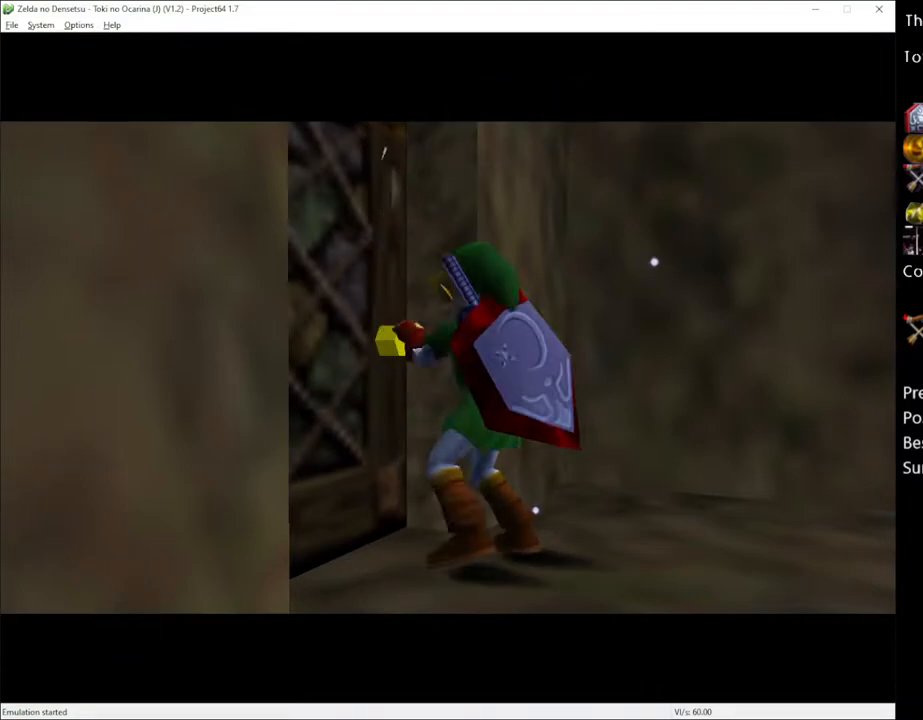
{"buttons": [], "left_stick": "center", "right_stick": "center", "events": []}
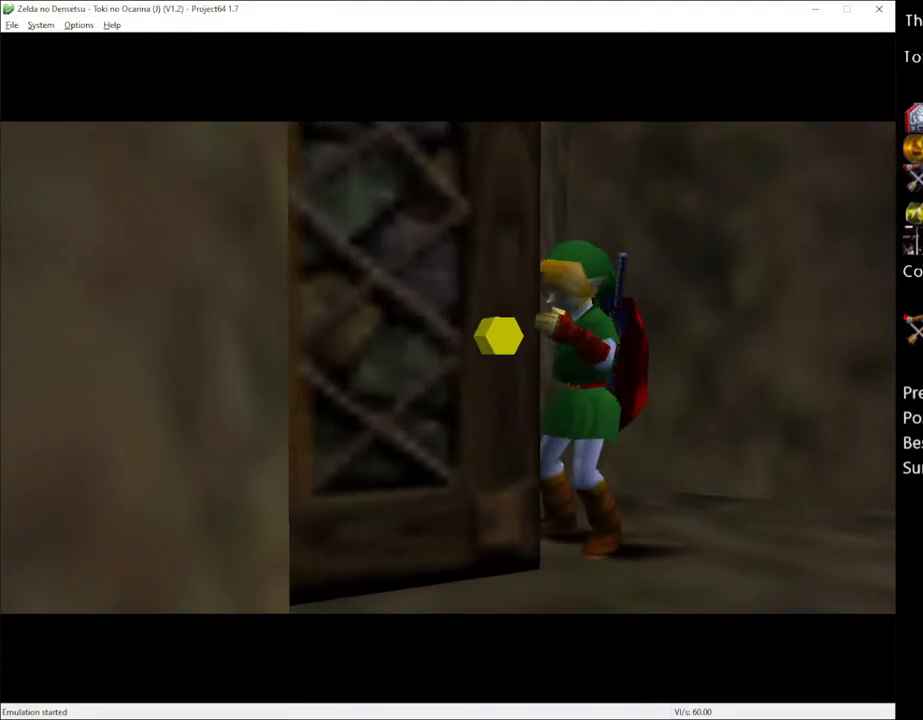
{"buttons": [], "left_stick": "center", "right_stick": "center", "events": []}
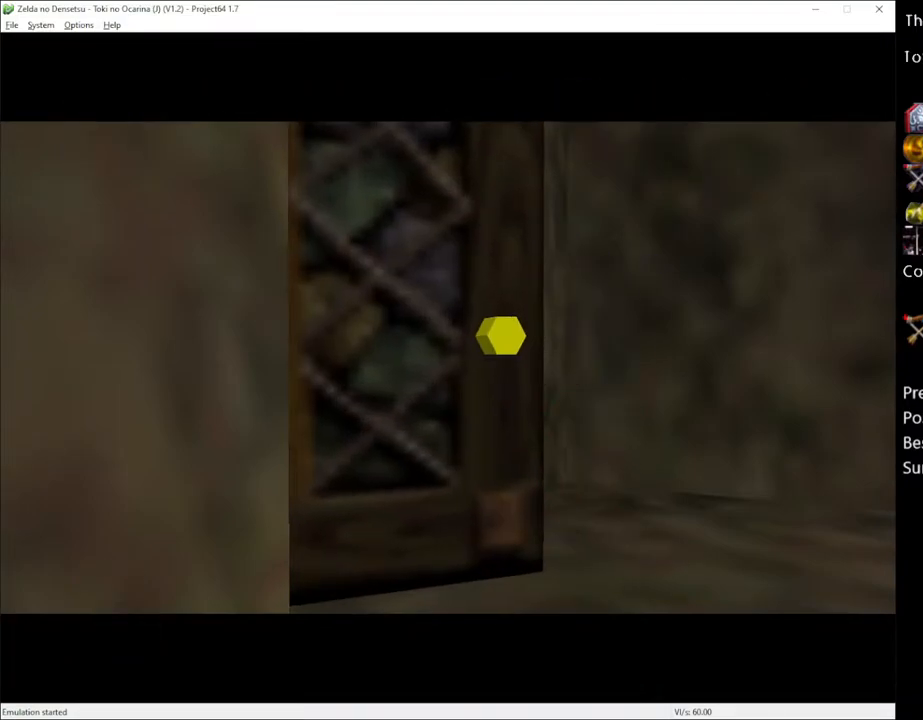
{"buttons": [], "left_stick": "center", "right_stick": "center", "events": []}
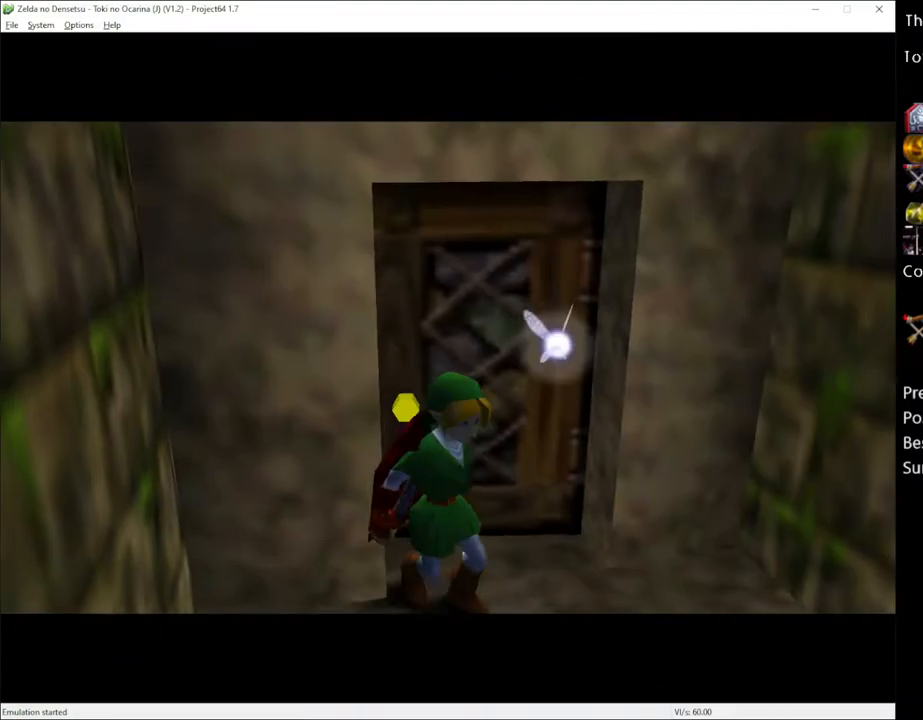
{"buttons": [], "left_stick": "center", "right_stick": "center", "events": []}
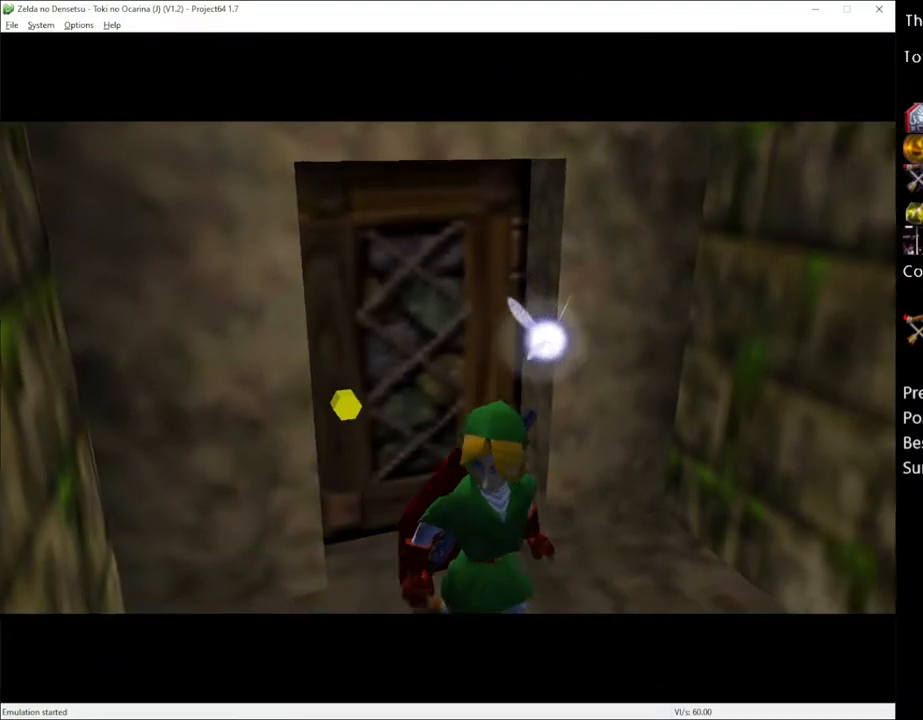
{"buttons": [], "left_stick": "center", "right_stick": "center", "events": []}
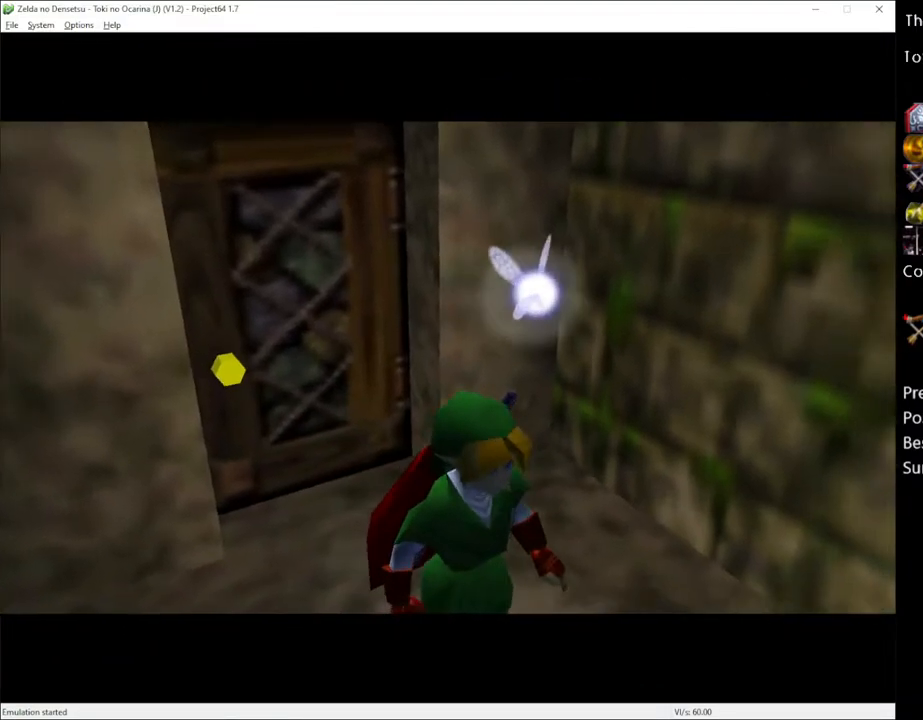
{"buttons": [], "left_stick": "center", "right_stick": "center", "events": []}
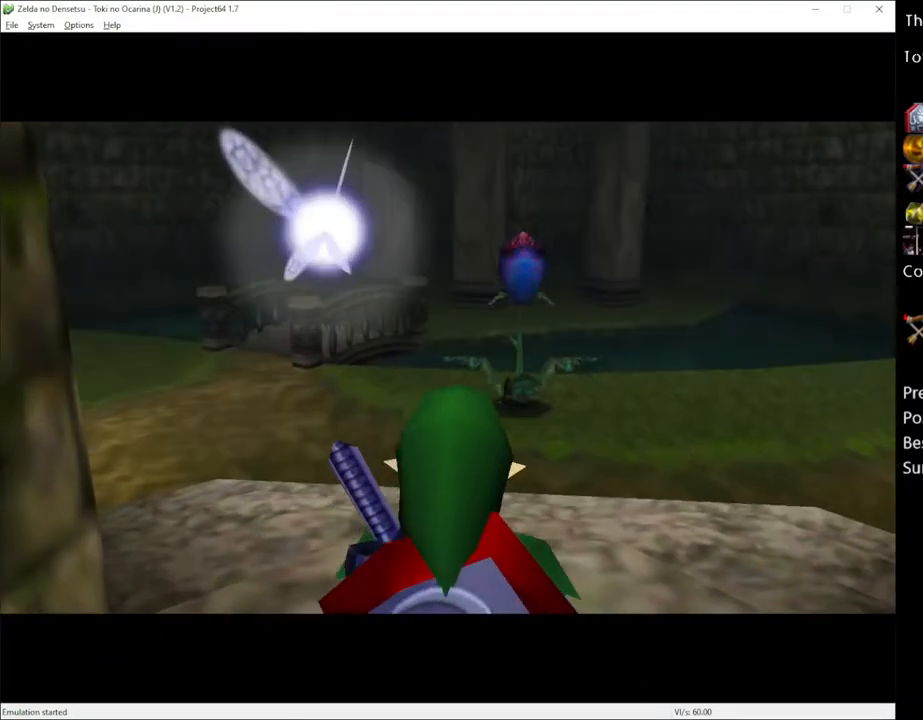
{"buttons": [], "left_stick": "up-left", "right_stick": "center", "events": [[167, "left_stick", "up"], [367, "left_stick", "up-left"]]}